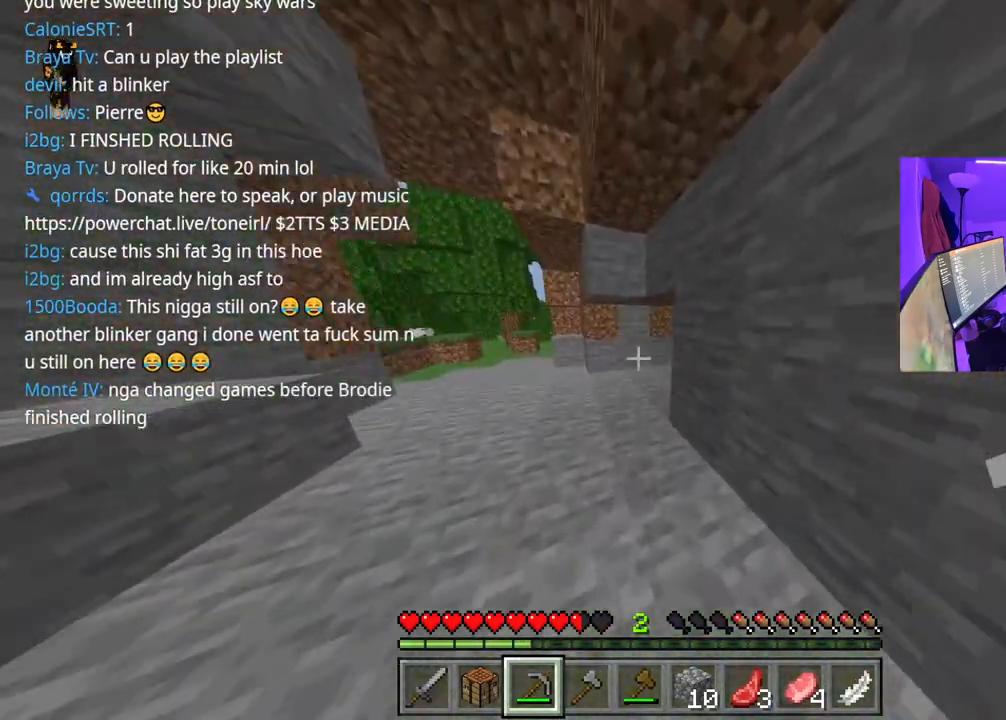
Gameplay with a controller (Xbox layout); each line is a JSON object with the inputs held at the frame after it. "events" lists button and stick changes between this image and that frame as [ms after this image, input, new state], when the widget could be followed in between. Not read: L3.
{"buttons": ["L2"], "left_stick": "up-left", "right_stick": "right", "events": [[233, "left_stick", "up-left"], [250, "right_stick", "right"], [450, "L2", "down"]]}
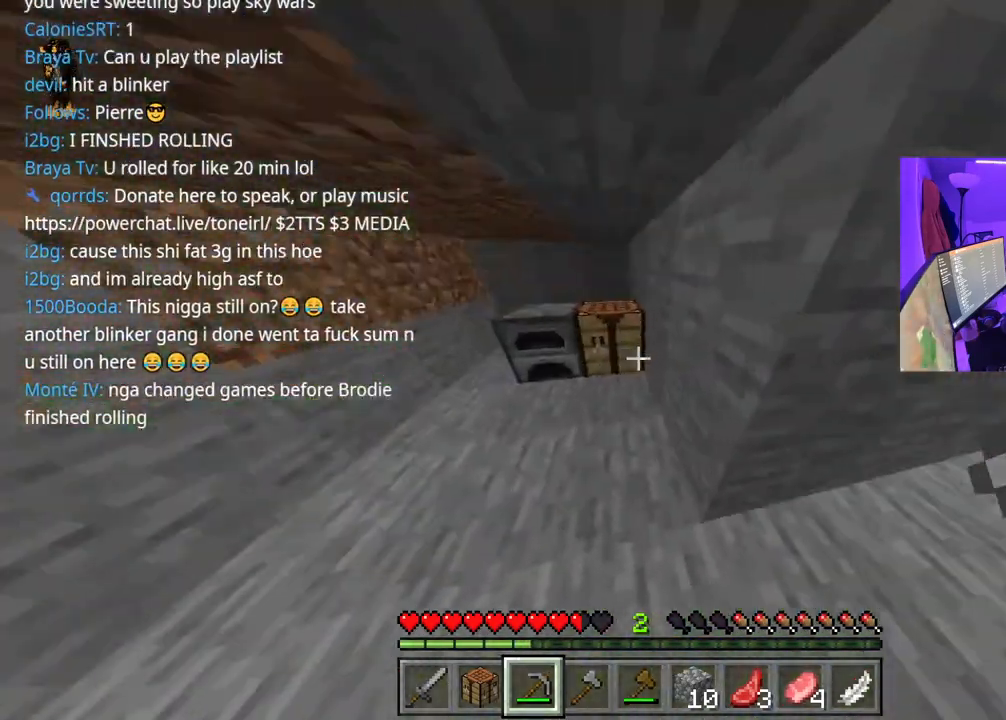
{"buttons": [], "left_stick": "left", "right_stick": "center", "events": [[17, "right_stick", "center"], [50, "left_stick", "left"], [67, "L2", "up"], [400, "B", "down"], [500, "B", "up"]]}
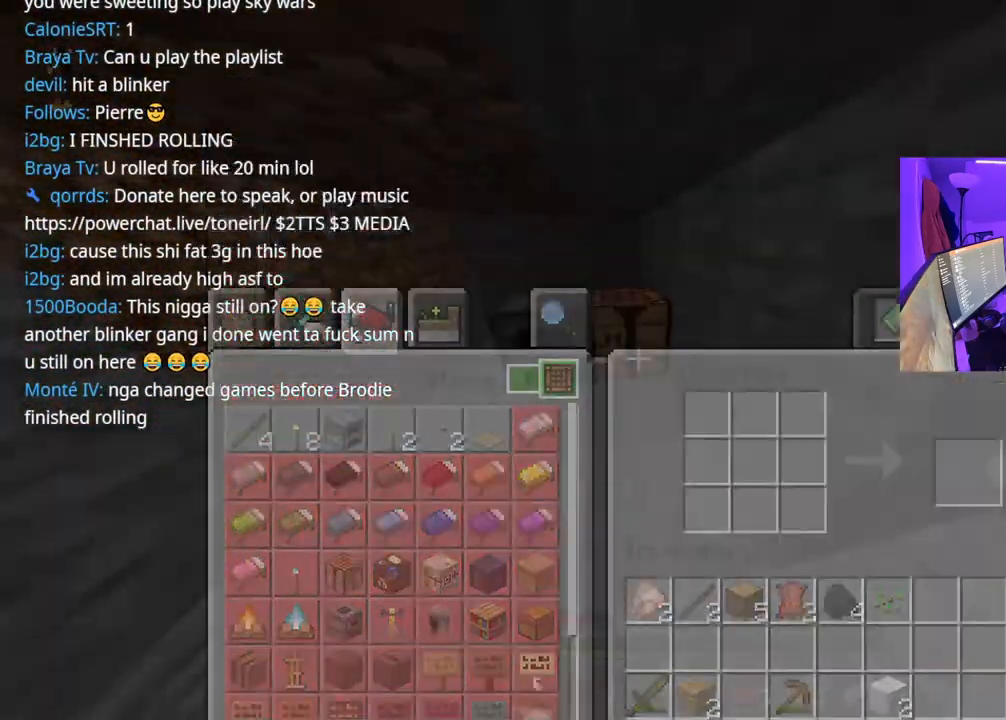
{"buttons": ["L2"], "left_stick": "center", "right_stick": "center", "events": [[83, "left_stick", "up-left"], [217, "L2", "down"], [300, "L2", "up"], [367, "left_stick", "center"], [450, "L2", "down"]]}
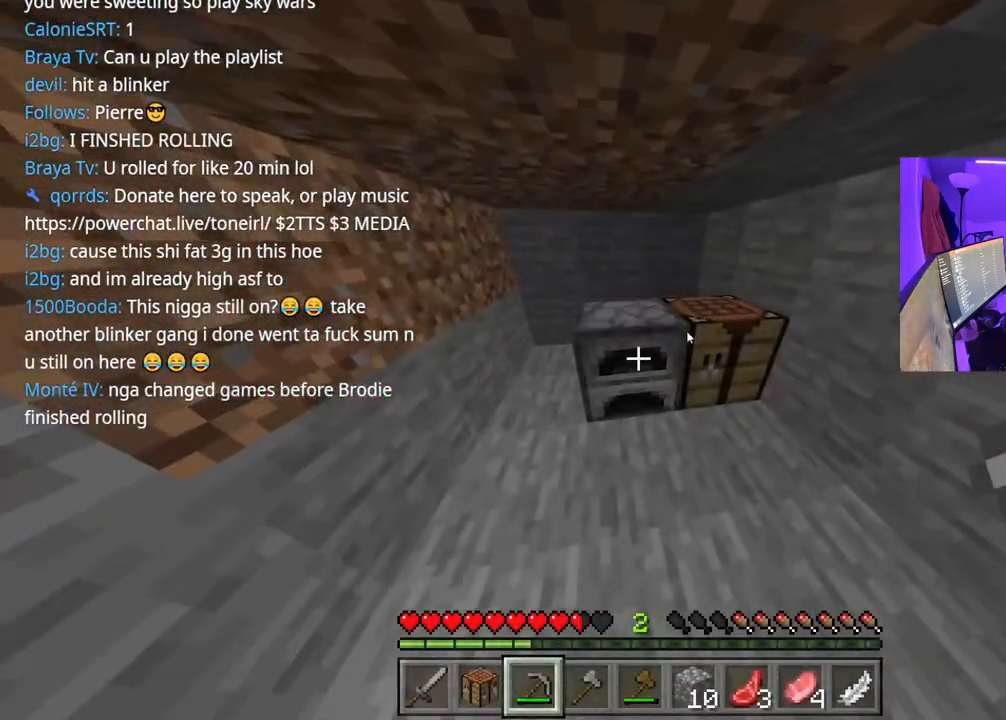
{"buttons": [], "left_stick": "center", "right_stick": "center", "events": [[50, "L2", "up"], [100, "L2", "down"], [217, "L2", "up"], [367, "DPAD_DOWN", "down"], [383, "DPAD_RIGHT", "down"], [450, "DPAD_RIGHT", "up"], [483, "DPAD_DOWN", "up"]]}
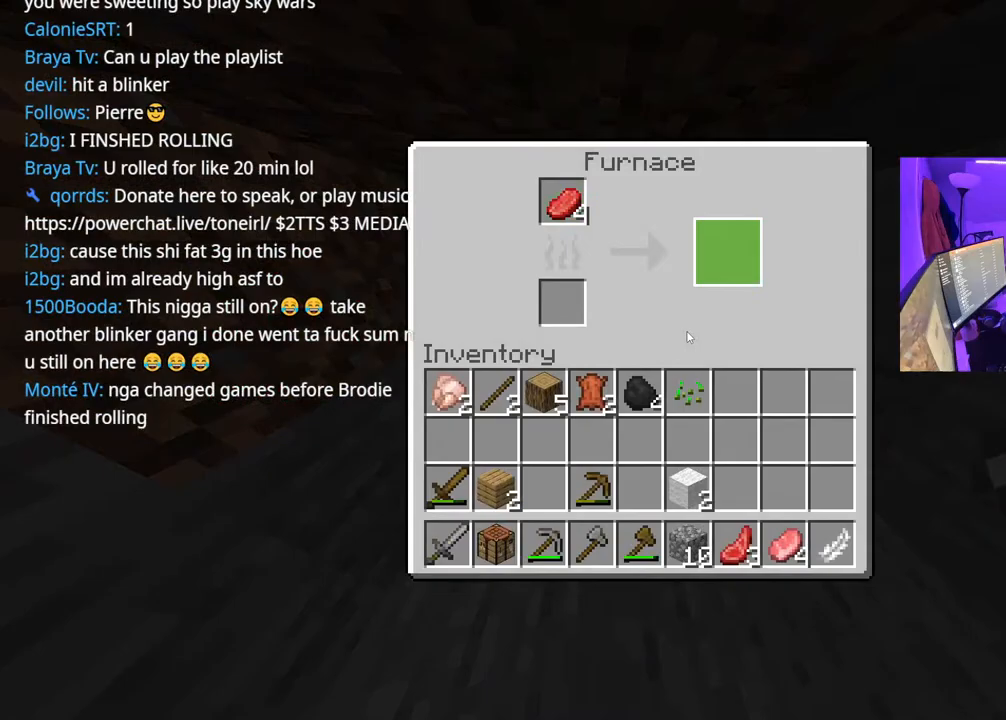
{"buttons": [], "left_stick": "center", "right_stick": "center", "events": [[50, "DPAD_DOWN", "down"], [133, "DPAD_DOWN", "up"], [200, "DPAD_RIGHT", "down"], [267, "DPAD_RIGHT", "up"], [333, "DPAD_LEFT", "down"], [467, "DPAD_LEFT", "up"]]}
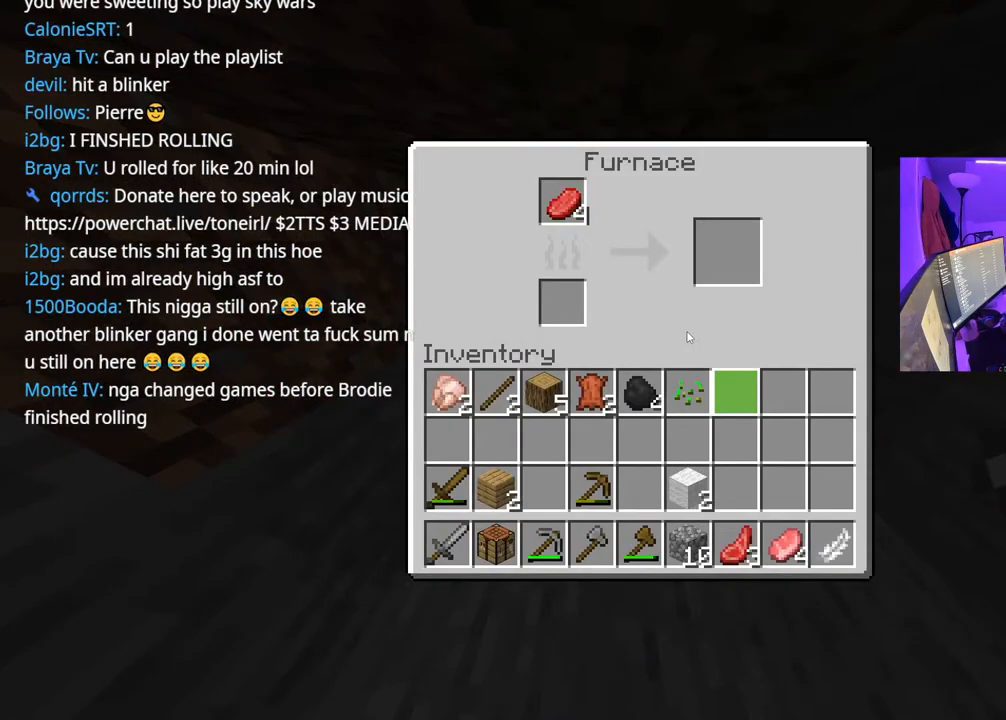
{"buttons": ["B"], "left_stick": "center", "right_stick": "center", "events": [[33, "DPAD_LEFT", "down"], [117, "DPAD_LEFT", "up"], [183, "DPAD_LEFT", "down"], [283, "DPAD_LEFT", "up"], [333, "Y", "down"], [433, "Y", "up"], [500, "B", "down"]]}
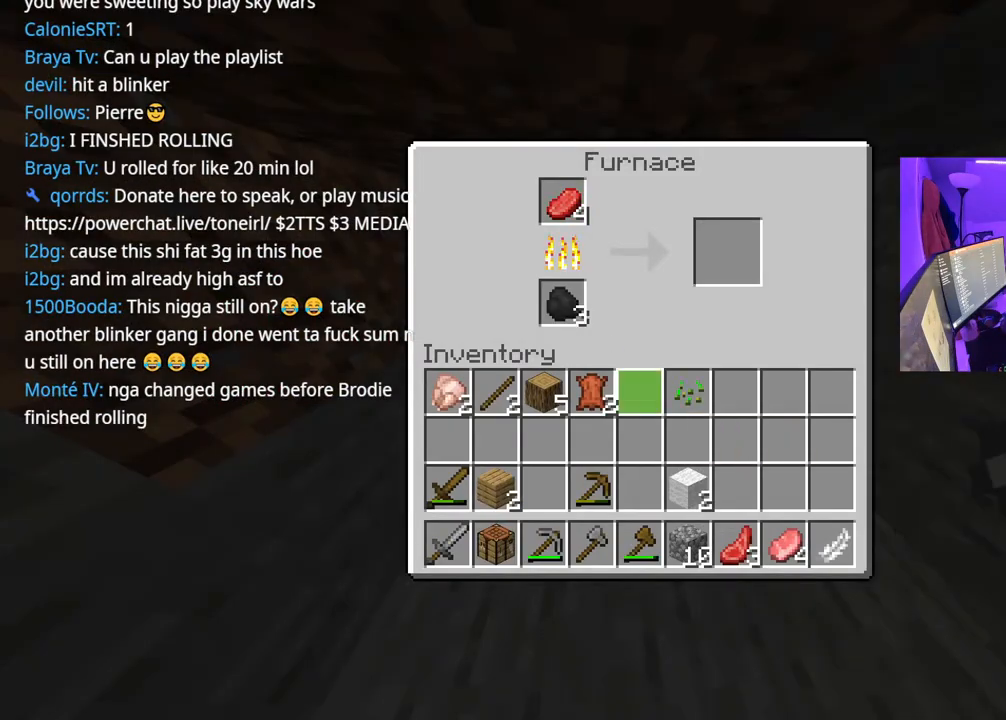
{"buttons": [], "left_stick": "up-left", "right_stick": "left", "events": [[100, "B", "up"], [117, "left_stick", "down"], [200, "right_stick", "left"], [250, "left_stick", "down-left"], [450, "left_stick", "up-left"]]}
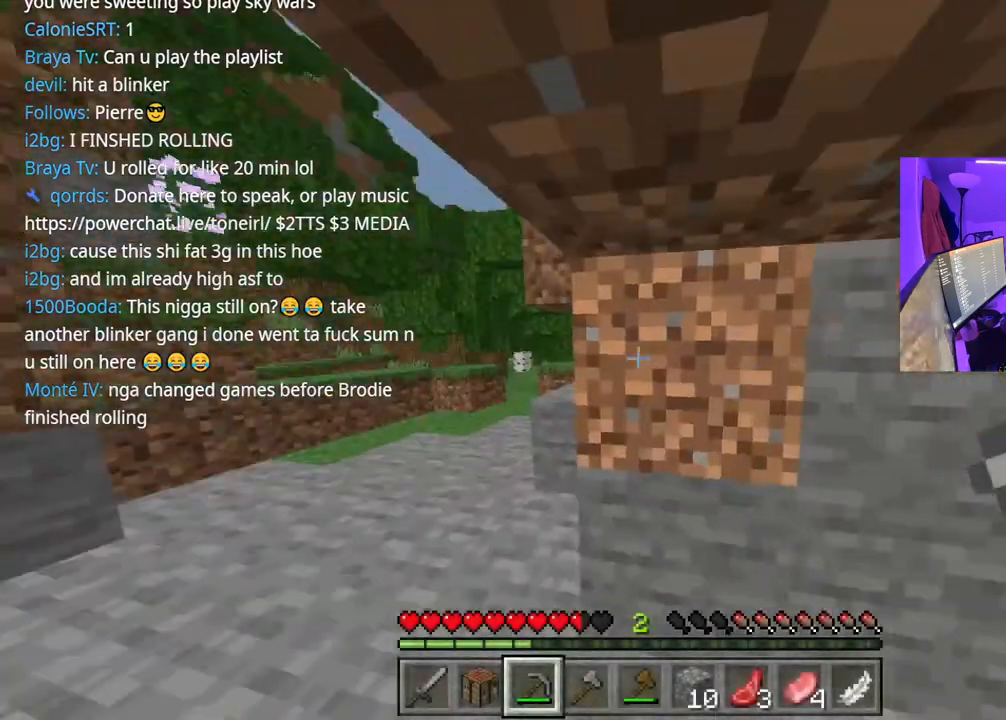
{"buttons": [], "left_stick": "up-left", "right_stick": "left", "events": []}
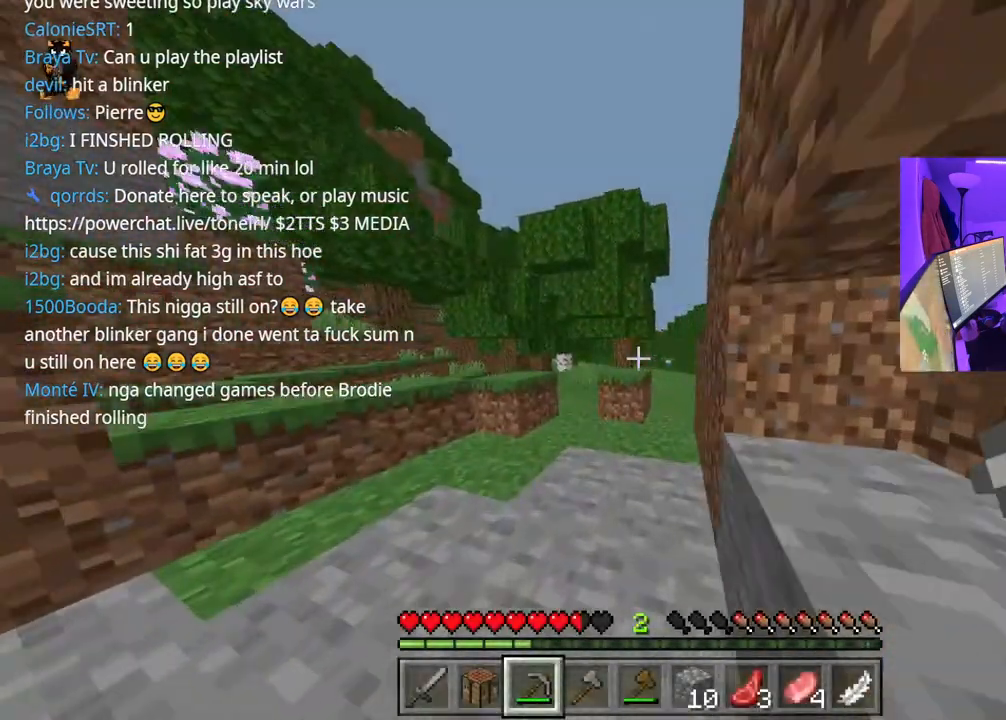
{"buttons": [], "left_stick": "up-right", "right_stick": "right", "events": [[333, "right_stick", "right"], [367, "A", "down"], [367, "L1", "down"], [433, "L1", "up"], [450, "A", "up"], [467, "left_stick", "up-right"]]}
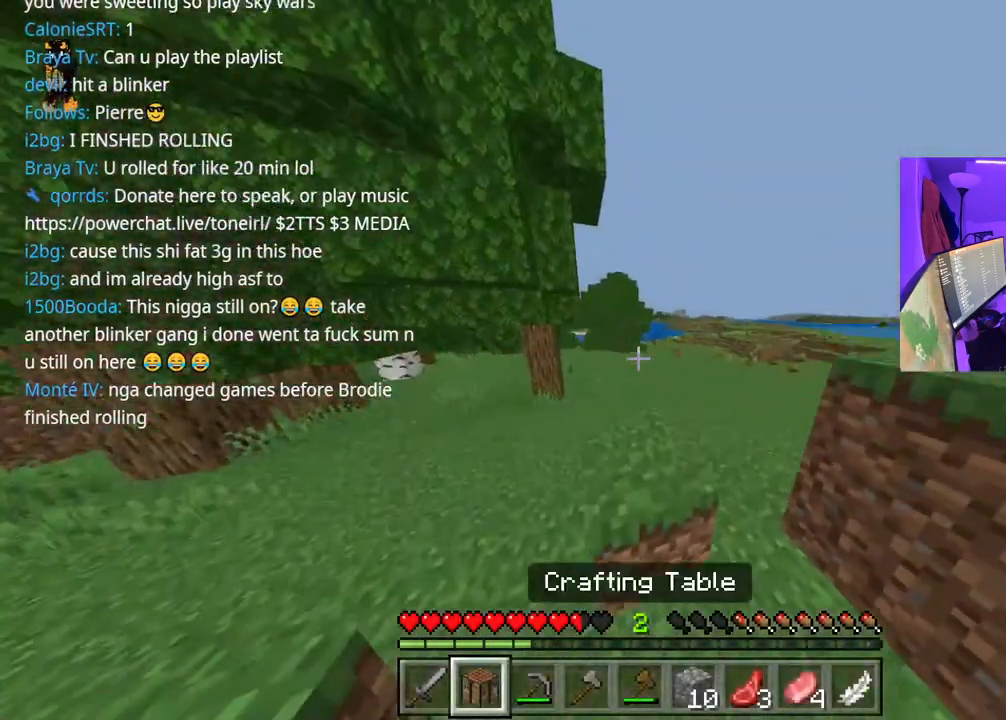
{"buttons": [], "left_stick": "up", "right_stick": "right", "events": [[433, "left_stick", "up"]]}
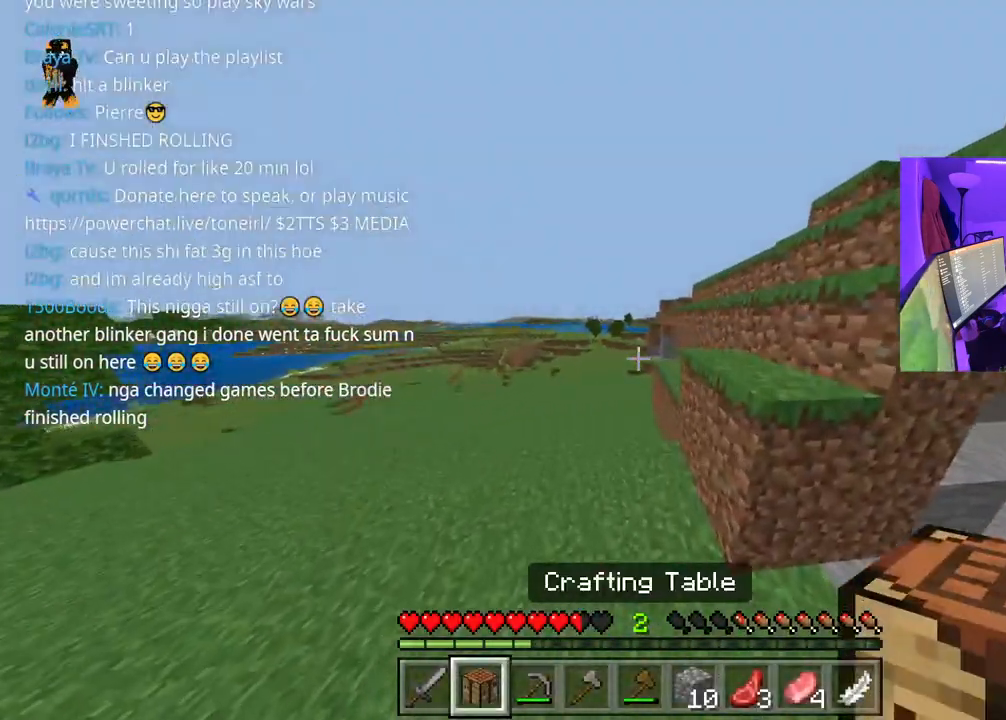
{"buttons": ["A"], "left_stick": "up", "right_stick": "center", "events": [[150, "right_stick", "center"], [317, "A", "down"]]}
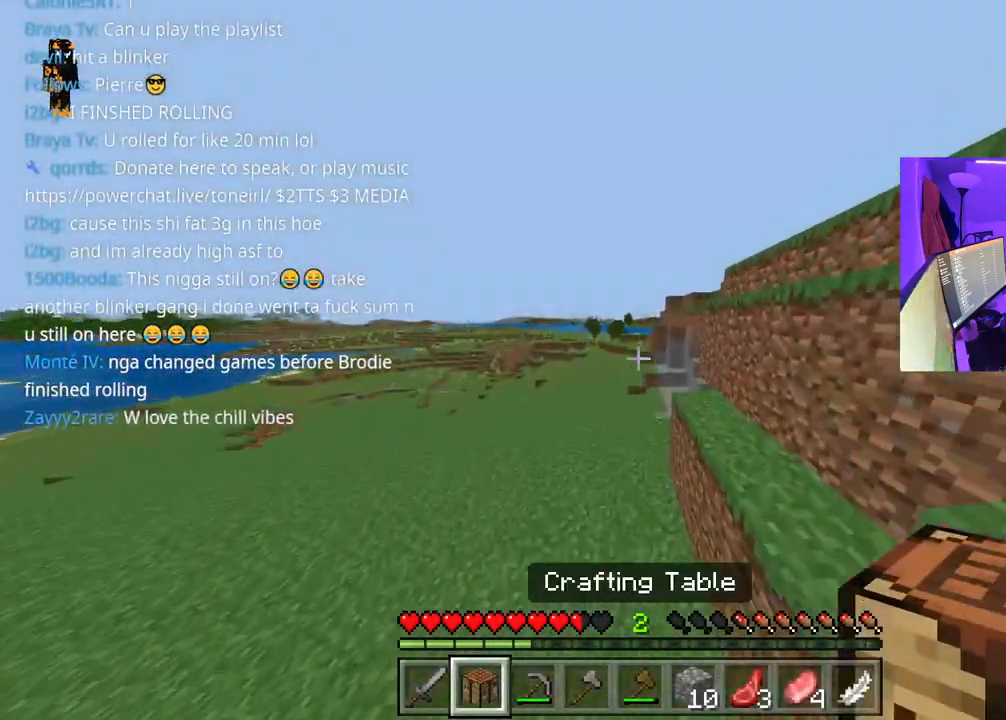
{"buttons": ["A"], "left_stick": "up", "right_stick": "center", "events": []}
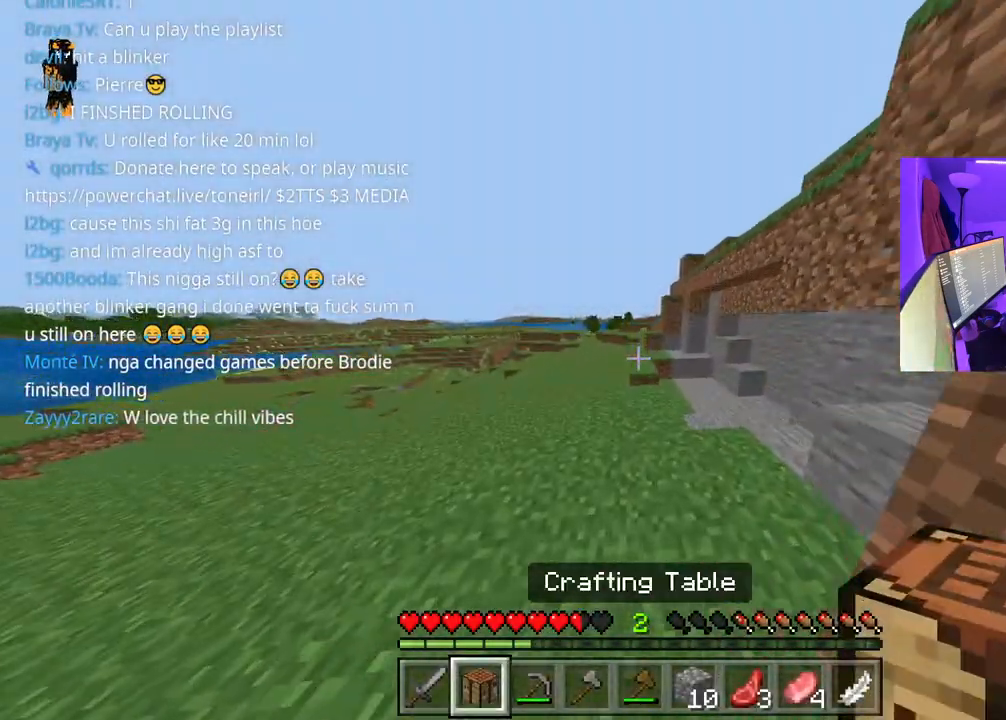
{"buttons": ["A"], "left_stick": "up", "right_stick": "center", "events": []}
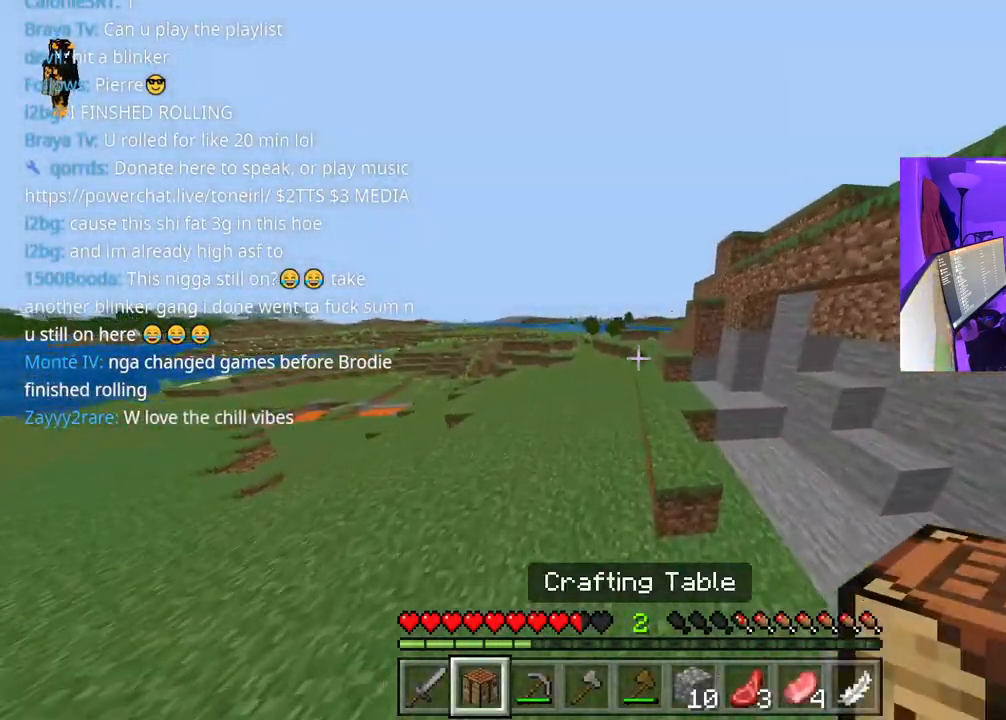
{"buttons": ["A"], "left_stick": "up", "right_stick": "center", "events": []}
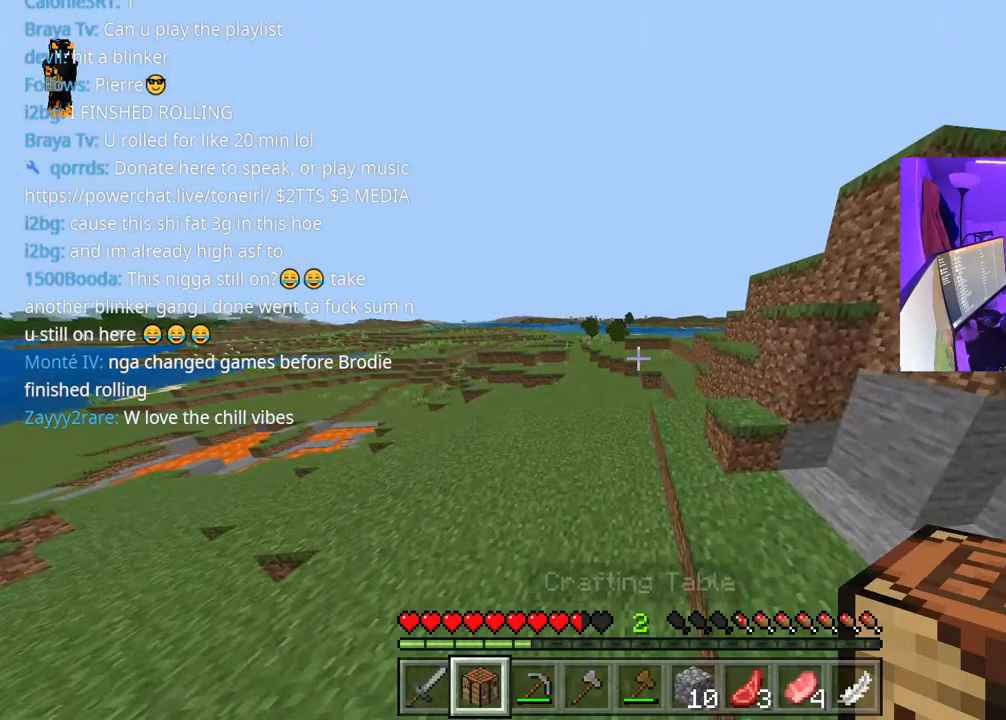
{"buttons": ["A"], "left_stick": "up", "right_stick": "center", "events": []}
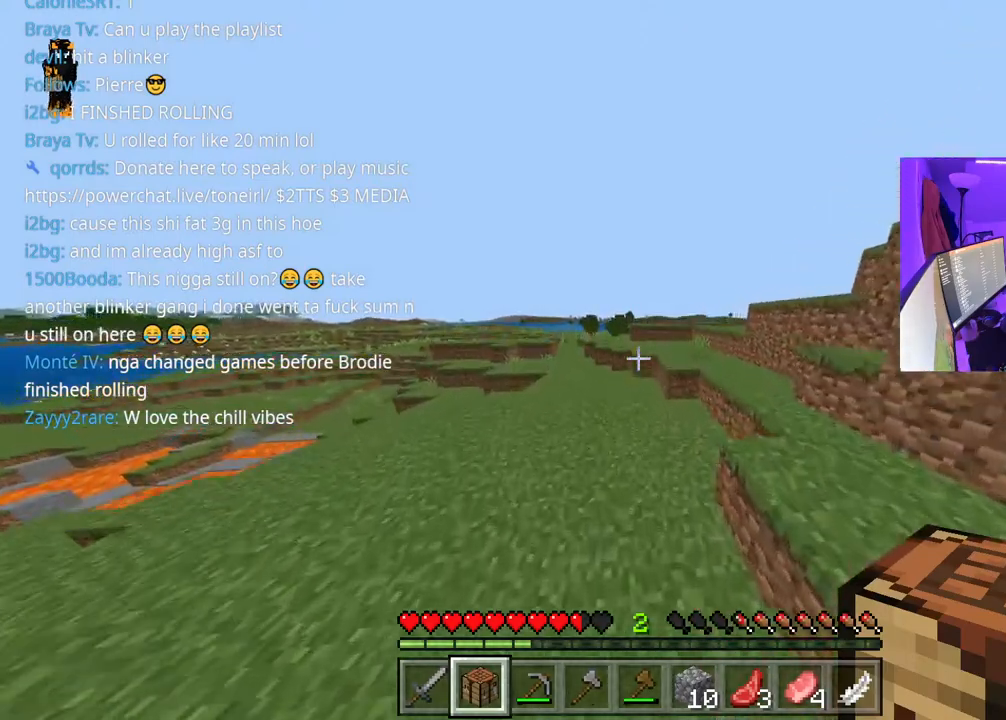
{"buttons": [], "left_stick": "up", "right_stick": "center", "events": [[283, "A", "up"]]}
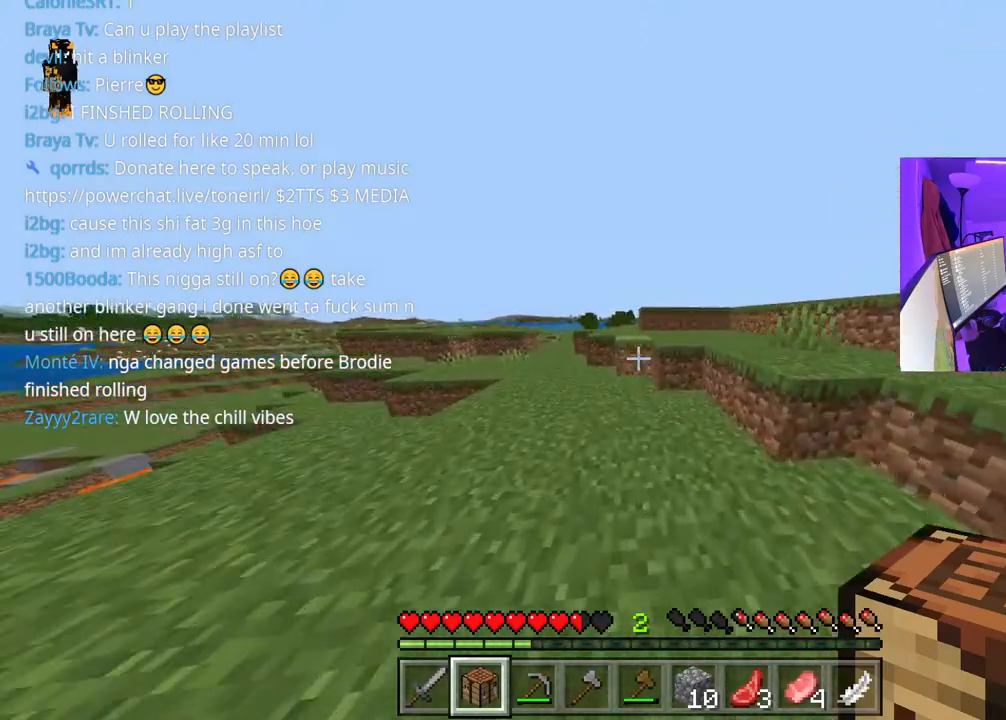
{"buttons": [], "left_stick": "up", "right_stick": "center", "events": [[233, "right_stick", "right"], [283, "A", "down"], [433, "A", "up"], [433, "right_stick", "center"]]}
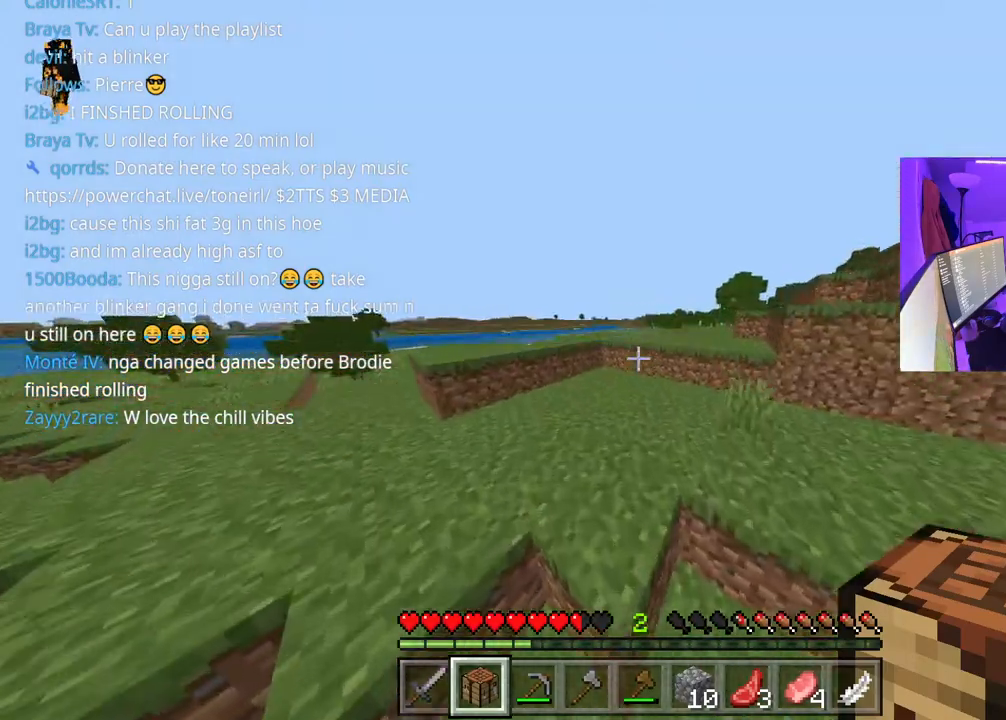
{"buttons": ["A"], "left_stick": "up-left", "right_stick": "right", "events": [[200, "right_stick", "right"], [267, "A", "down"], [283, "left_stick", "up-left"]]}
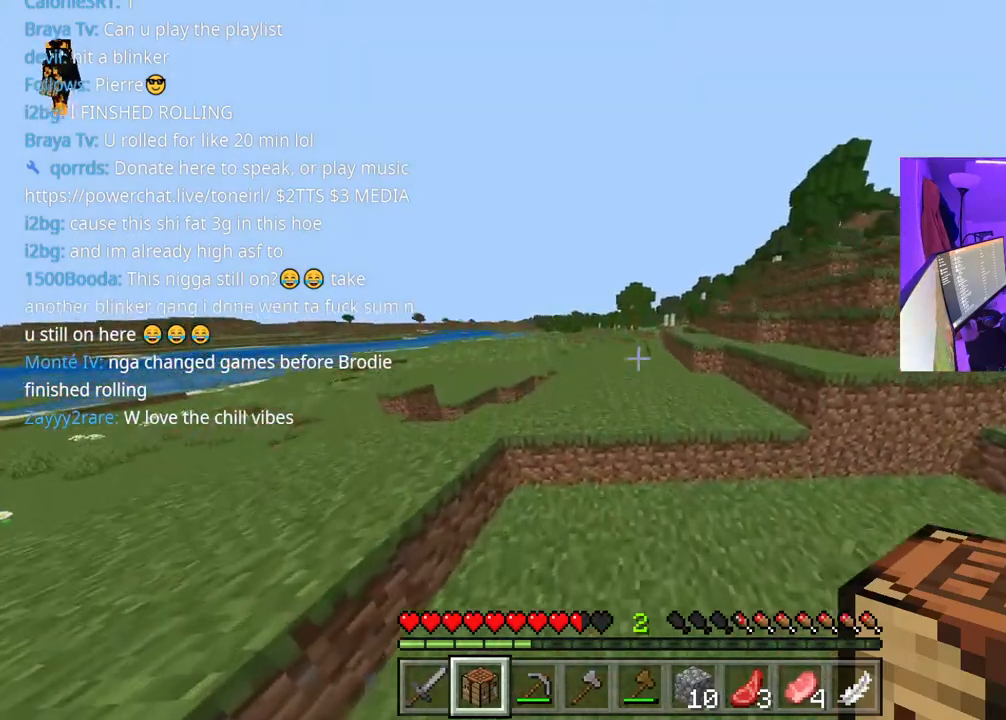
{"buttons": ["A"], "left_stick": "up-left", "right_stick": "right", "events": [[17, "A", "up"], [333, "A", "down"]]}
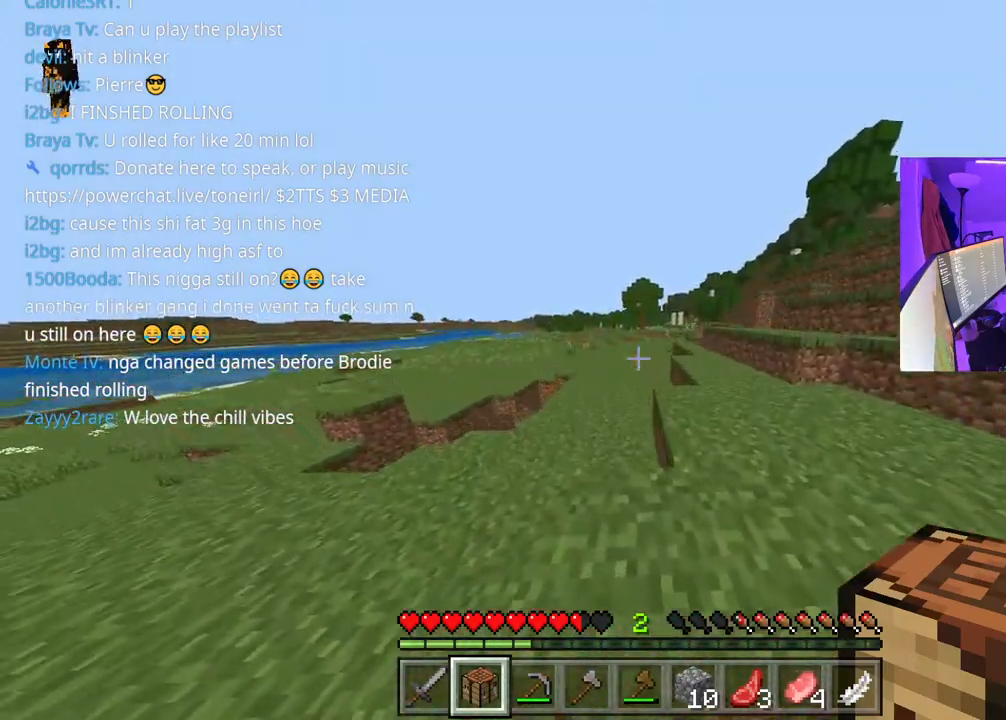
{"buttons": [], "left_stick": "up", "right_stick": "right", "events": [[50, "A", "up"], [50, "right_stick", "center"], [67, "left_stick", "up"], [483, "right_stick", "right"]]}
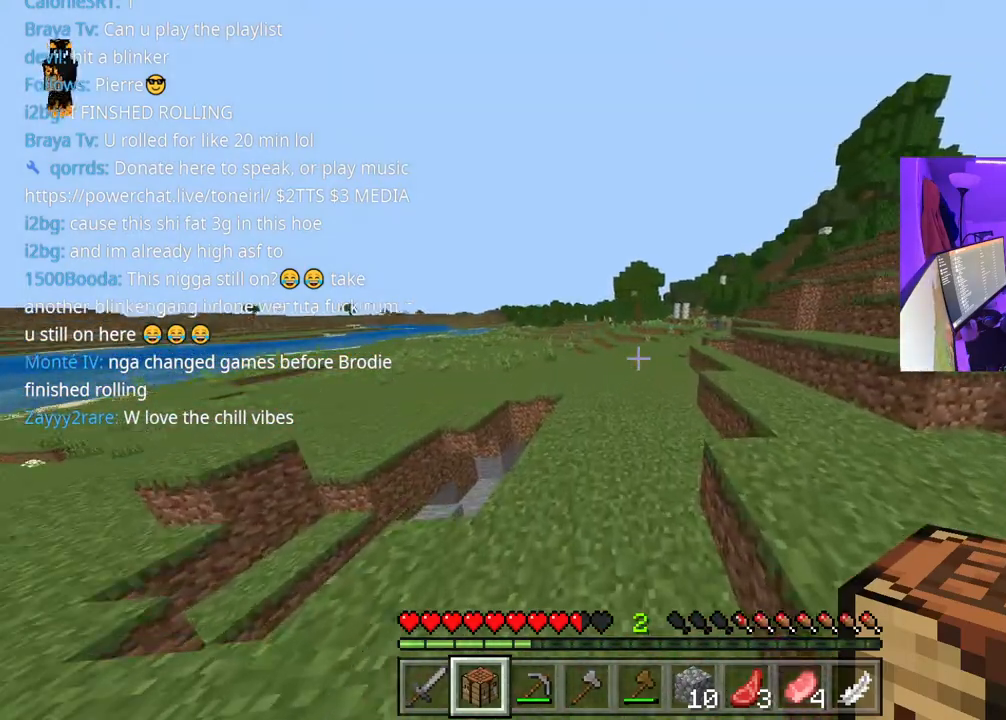
{"buttons": [], "left_stick": "up", "right_stick": "center", "events": [[100, "right_stick", "center"], [317, "A", "down"], [500, "A", "up"]]}
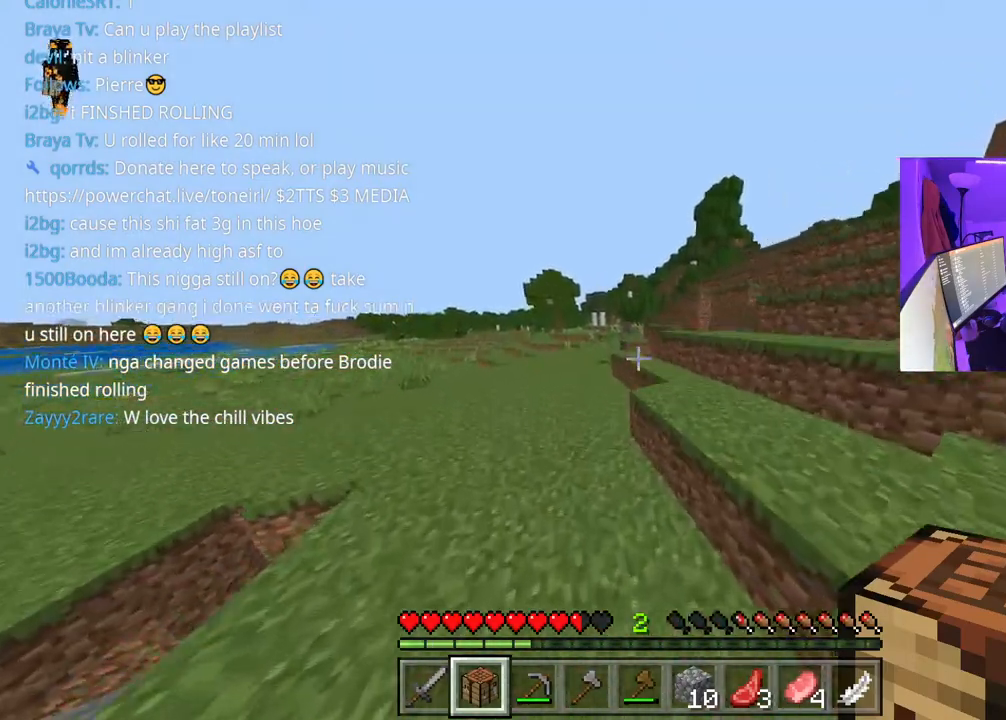
{"buttons": [], "left_stick": "up-left", "right_stick": "center", "events": [[50, "left_stick", "up-left"]]}
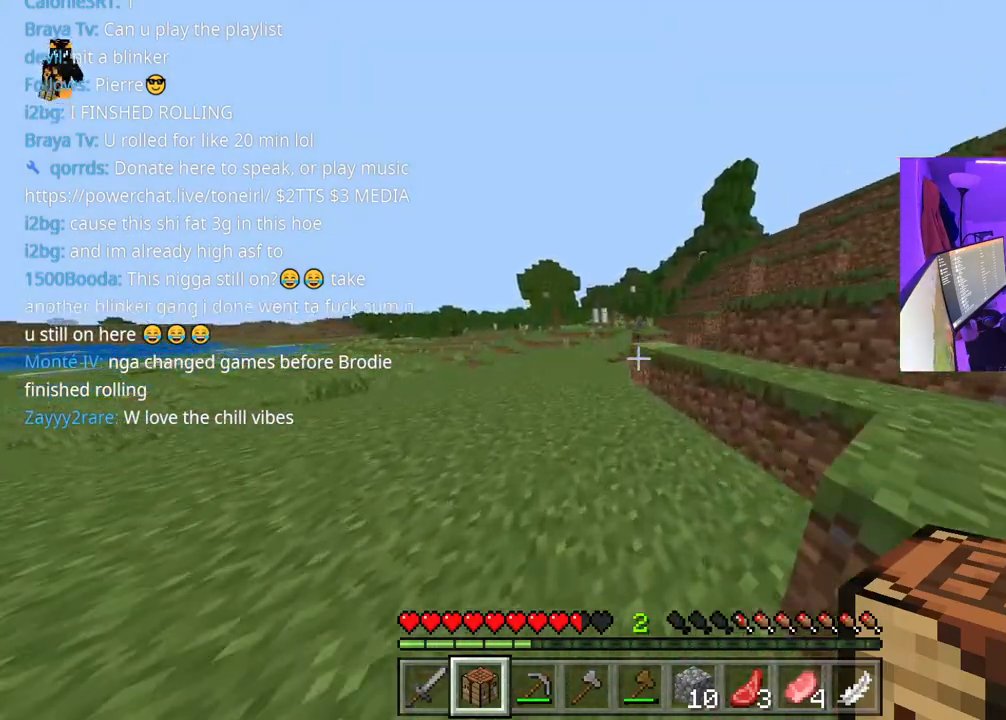
{"buttons": [], "left_stick": "up", "right_stick": "center", "events": [[50, "right_stick", "right"], [267, "right_stick", "center"], [300, "A", "down"], [417, "A", "up"], [467, "left_stick", "up"]]}
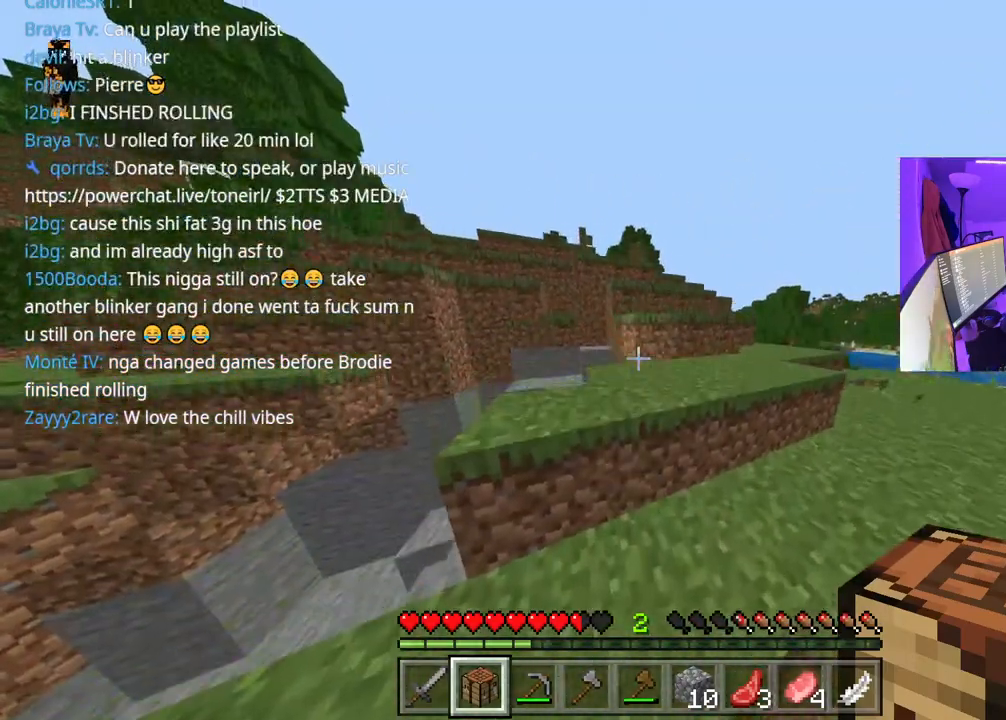
{"buttons": [], "left_stick": "up", "right_stick": "center", "events": [[217, "A", "down"], [367, "A", "up"]]}
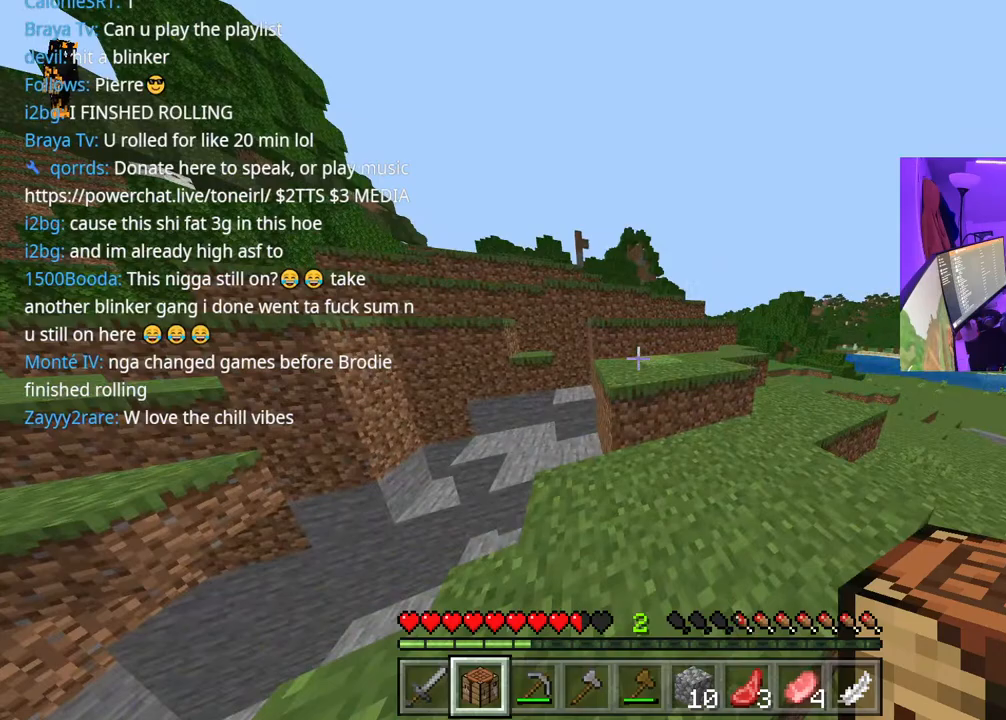
{"buttons": [], "left_stick": "up", "right_stick": "down-left", "events": [[133, "right_stick", "down"], [267, "A", "down"], [267, "right_stick", "center"], [367, "A", "up"], [483, "right_stick", "down-left"]]}
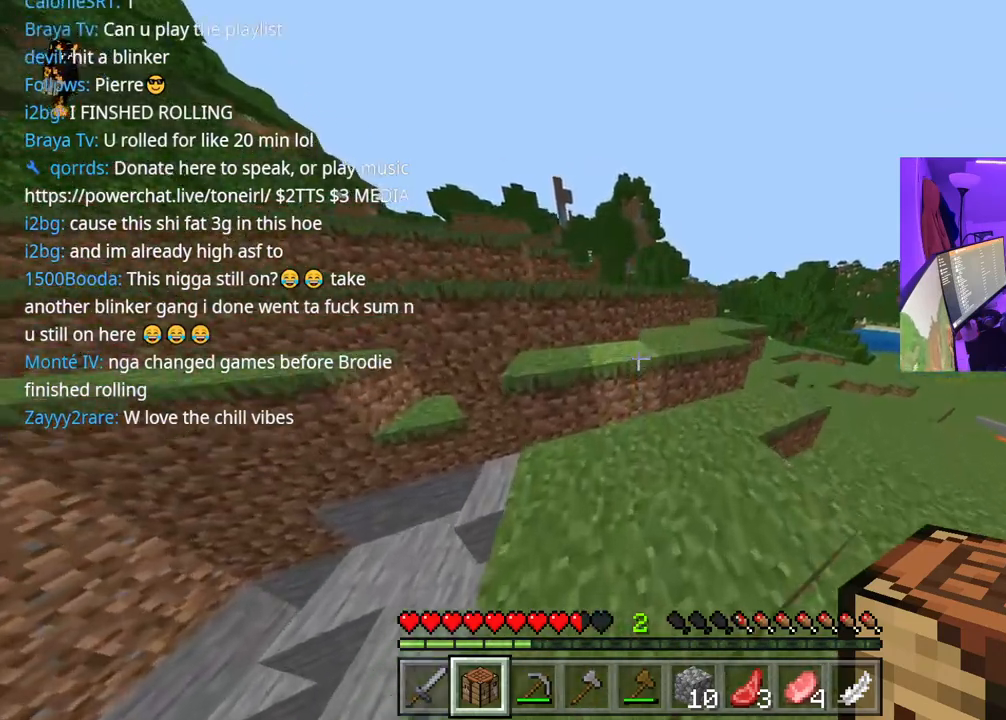
{"buttons": [], "left_stick": "up", "right_stick": "center", "events": [[167, "A", "down"], [167, "right_stick", "center"], [283, "A", "up"]]}
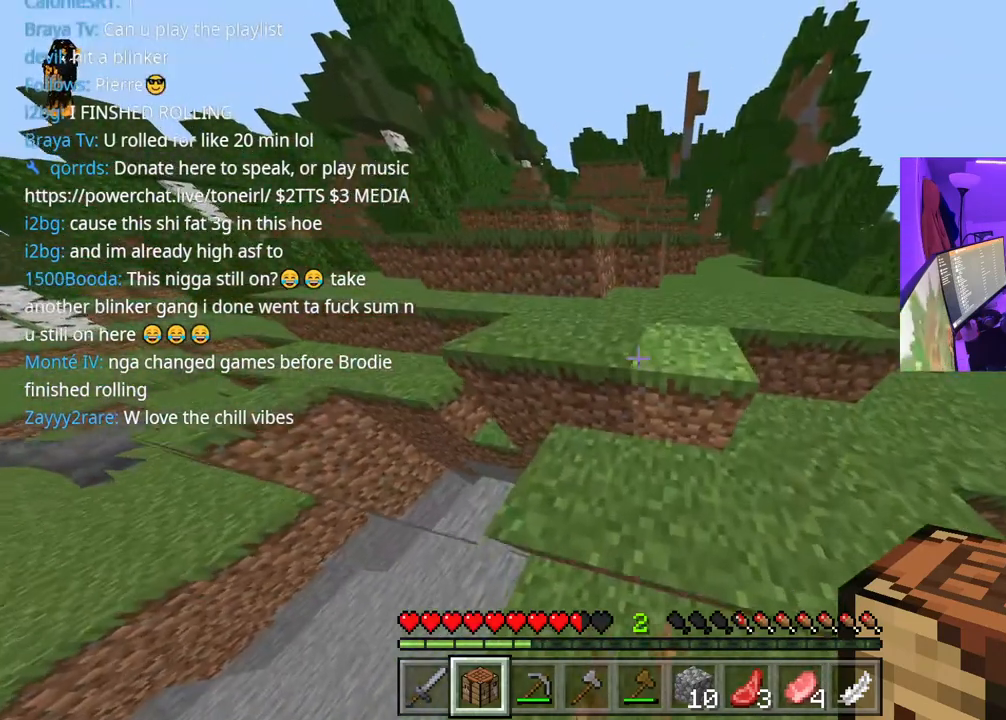
{"buttons": [], "left_stick": "up", "right_stick": "center", "events": [[117, "A", "down"], [250, "A", "up"]]}
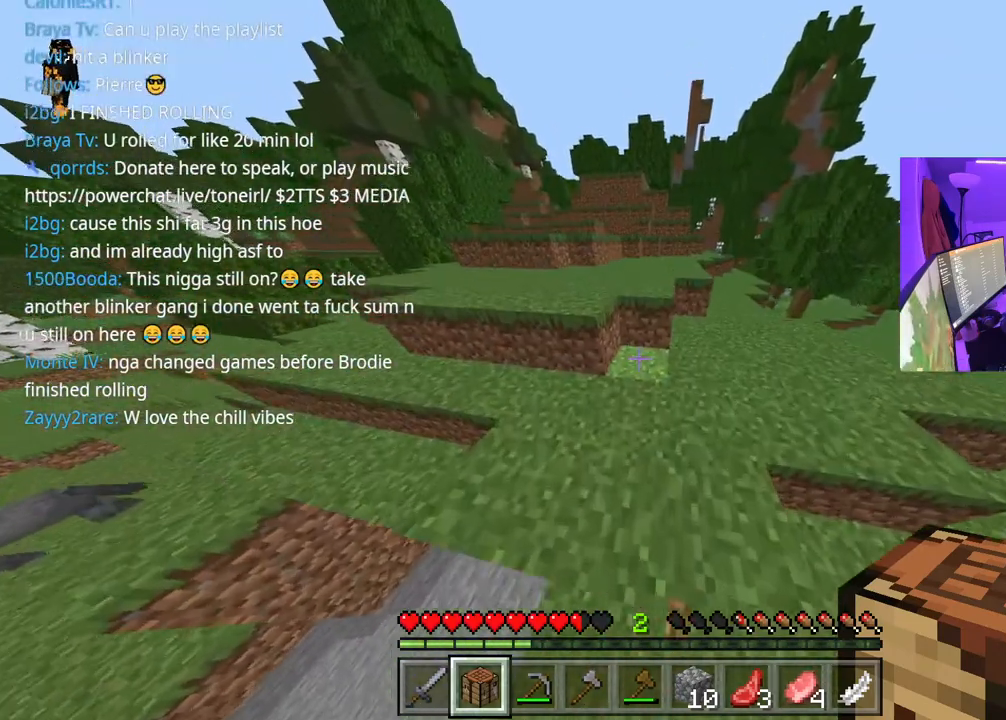
{"buttons": [], "left_stick": "left", "right_stick": "center", "events": [[150, "A", "down"], [200, "right_stick", "right"], [217, "left_stick", "up-left"], [317, "A", "up"], [450, "right_stick", "center"], [500, "left_stick", "left"]]}
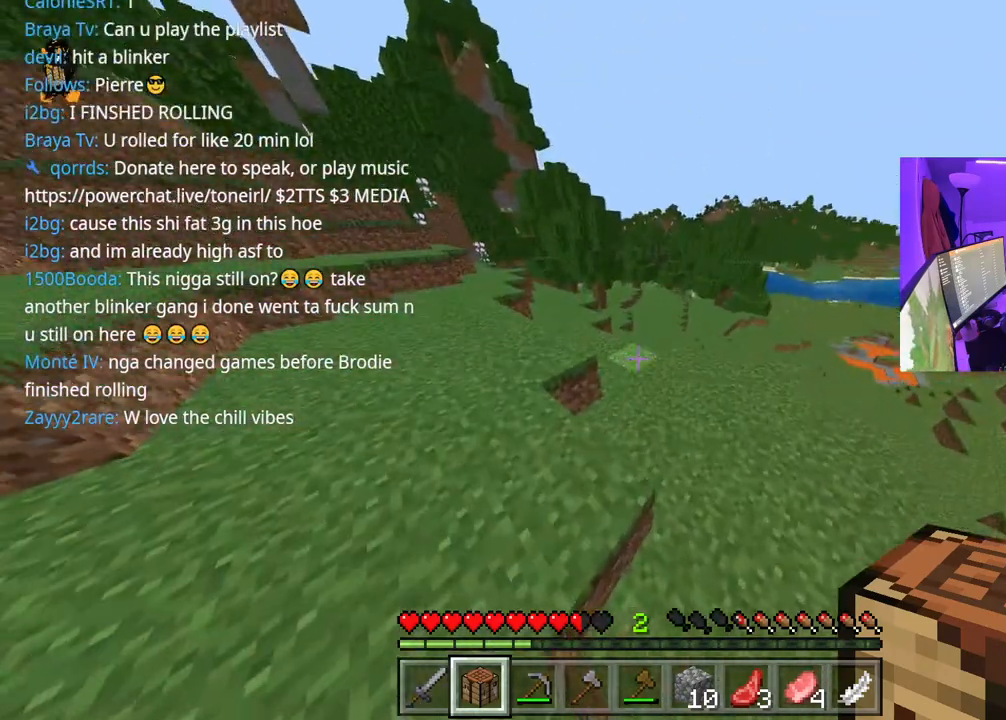
{"buttons": [], "left_stick": "left", "right_stick": "right", "events": [[367, "right_stick", "right"]]}
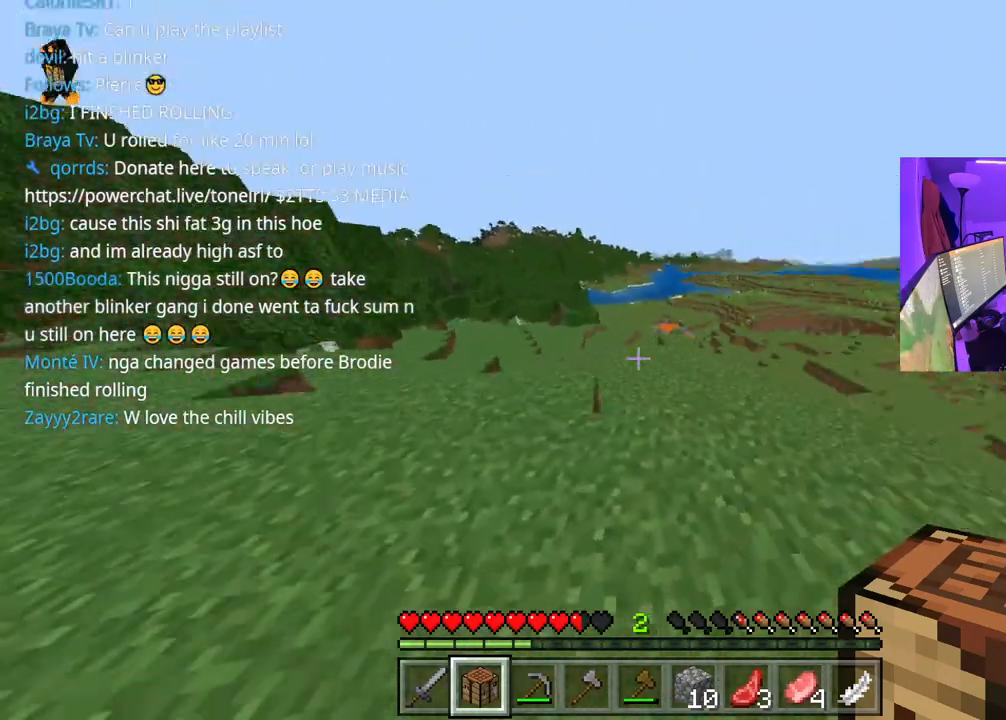
{"buttons": [], "left_stick": "down-left", "right_stick": "center", "events": [[33, "left_stick", "down-left"], [150, "right_stick", "center"], [183, "A", "down"], [333, "A", "up"]]}